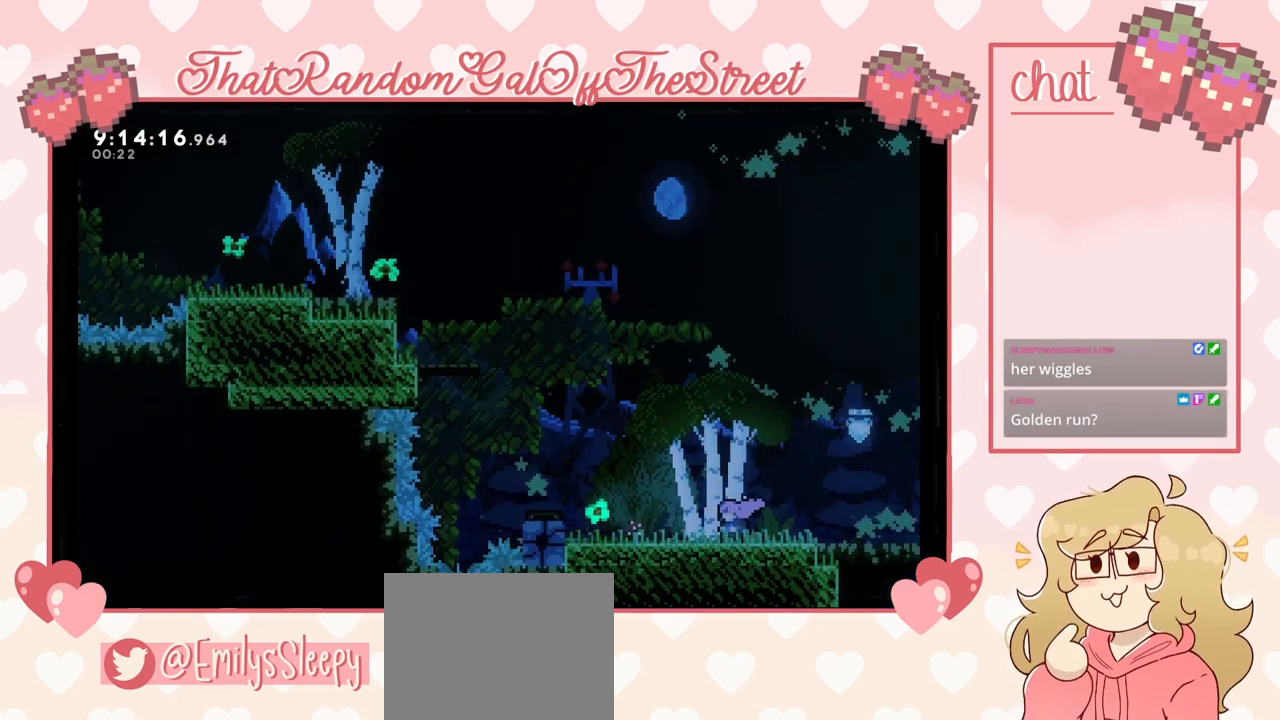
Gameplay with a controller (Xbox layout); each line is a JSON object with the inputs held at the frame after it. "events" lists button and stick changes between this image and that frame as [ms after this image, input, new state], when the widget could be followed in between.
{"buttons": [], "left_stick": "center", "right_stick": "center", "events": []}
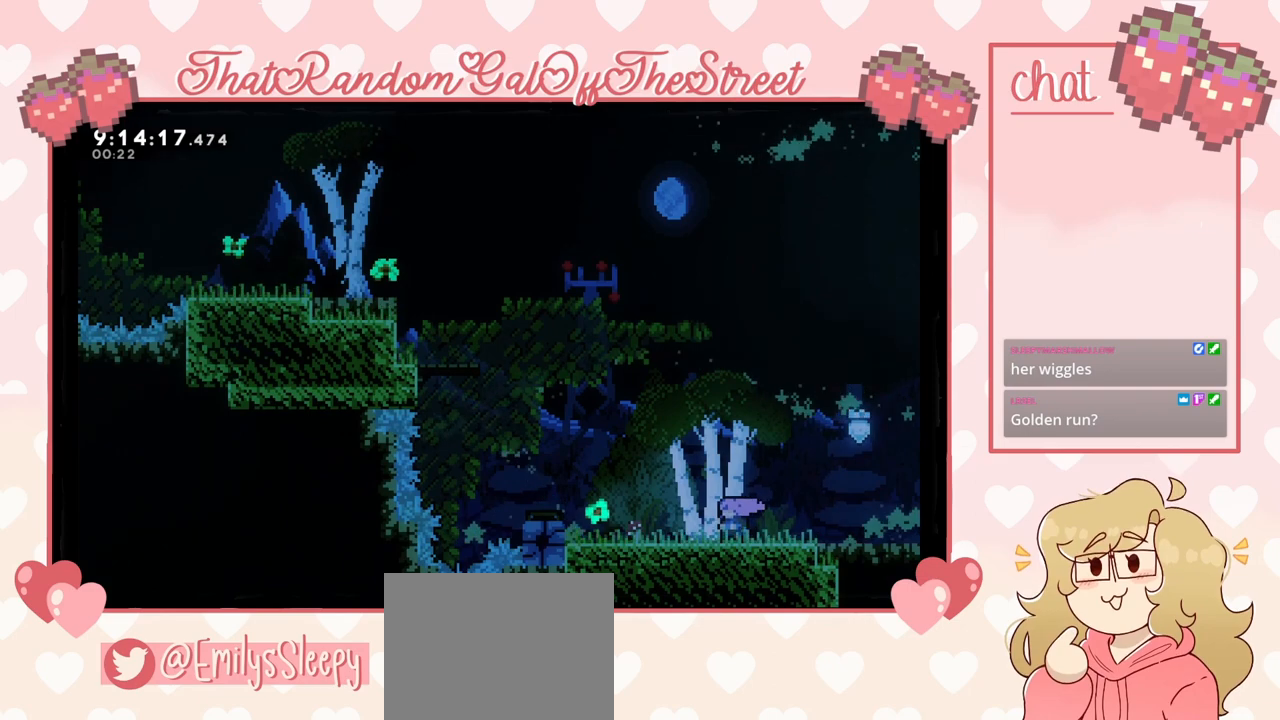
{"buttons": [], "left_stick": "center", "right_stick": "center", "events": []}
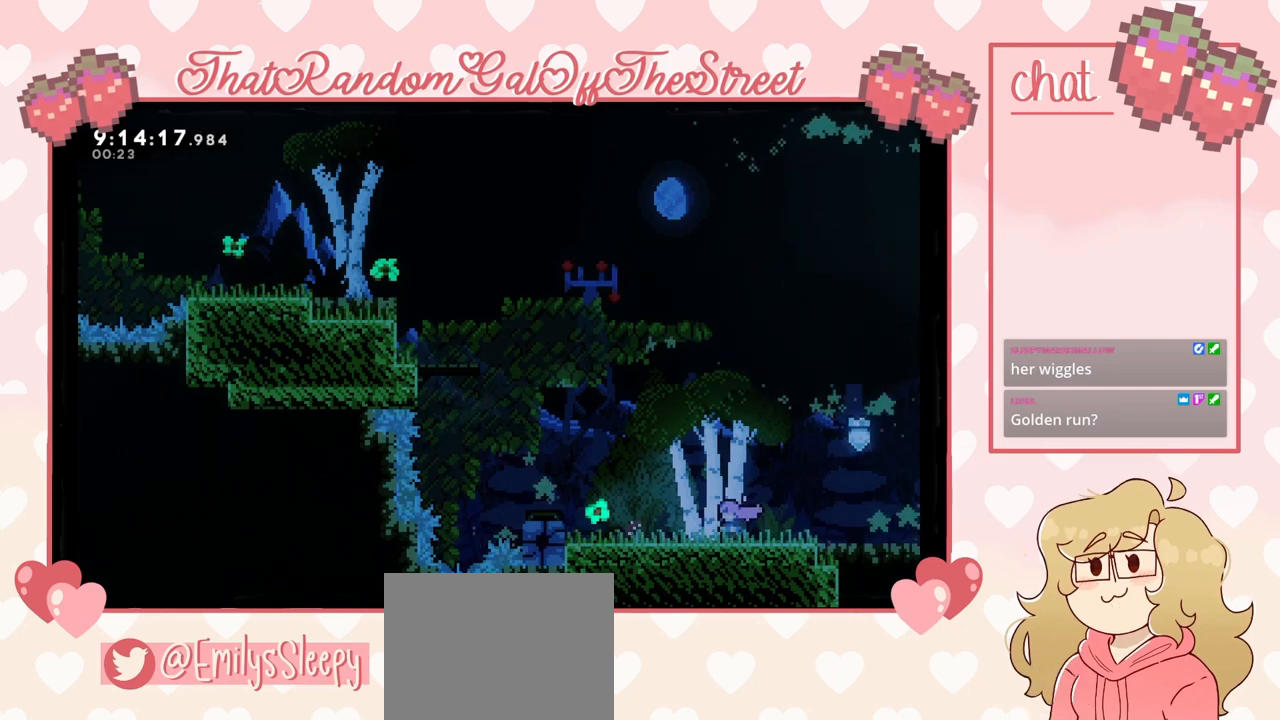
{"buttons": [], "left_stick": "right", "right_stick": "center", "events": [[467, "left_stick", "right"]]}
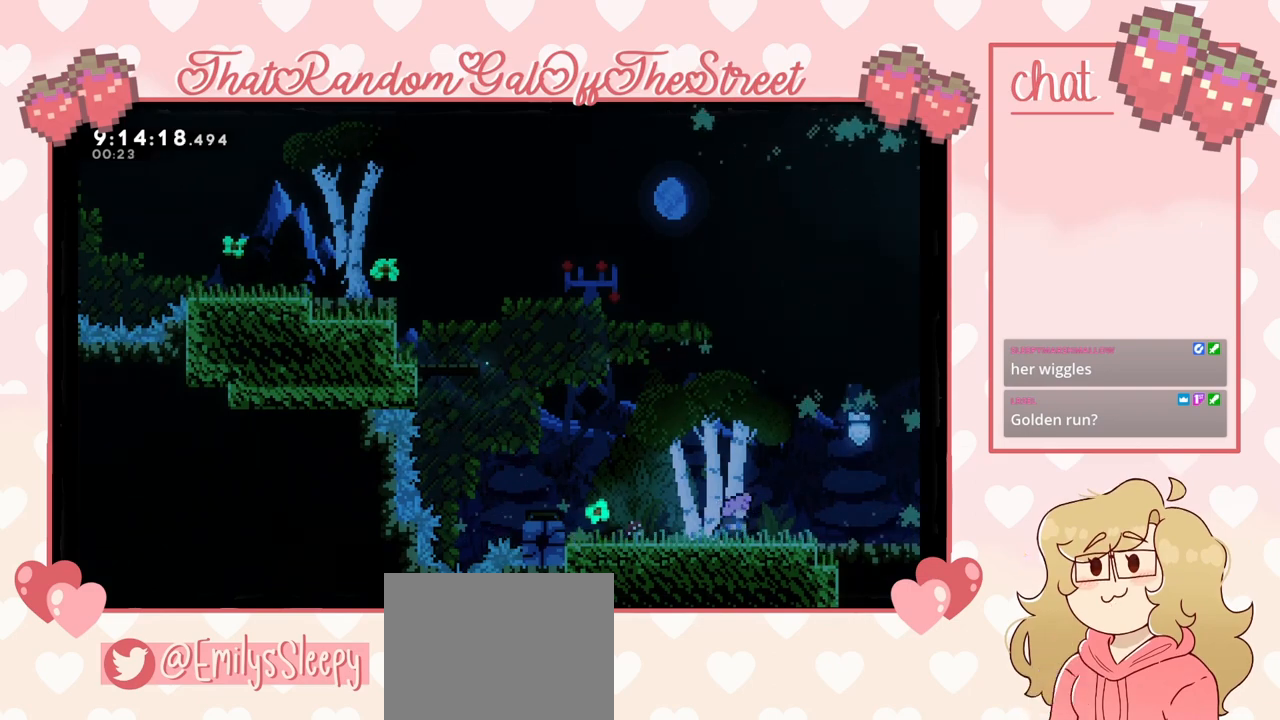
{"buttons": ["A"], "left_stick": "left", "right_stick": "center", "events": [[167, "A", "down"], [433, "left_stick", "left"]]}
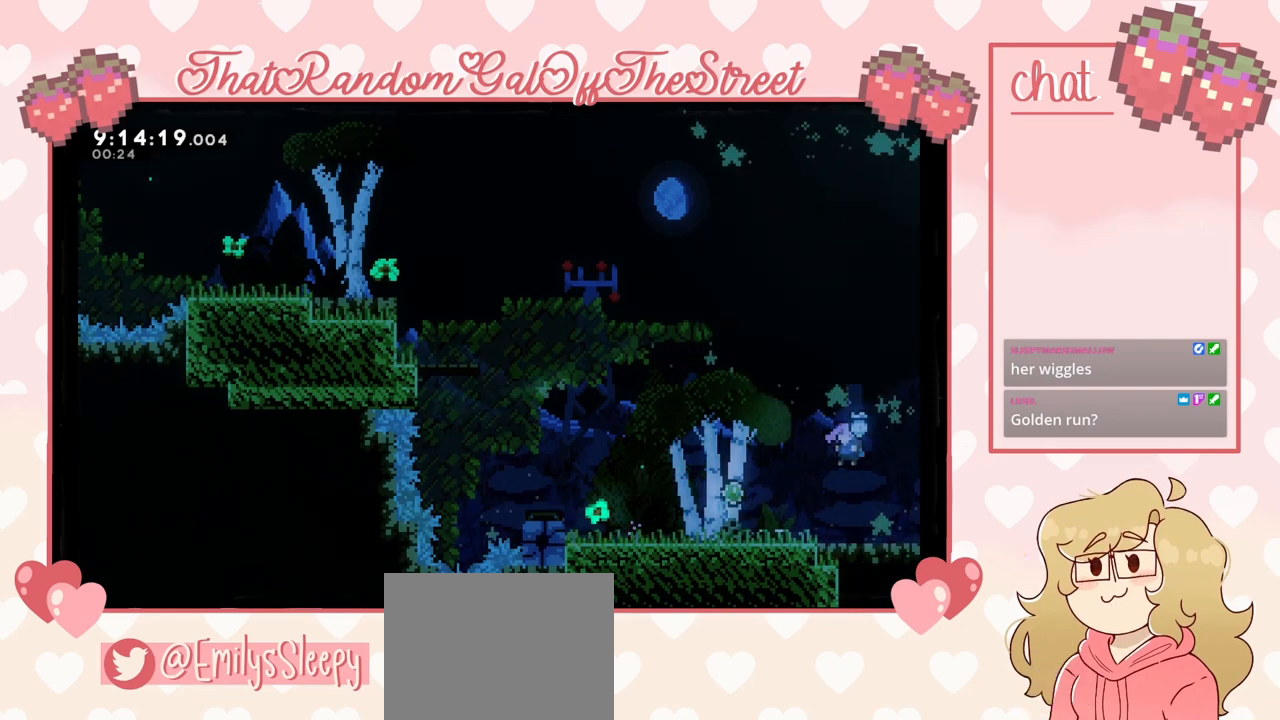
{"buttons": [], "left_stick": "left", "right_stick": "center", "events": [[133, "A", "up"]]}
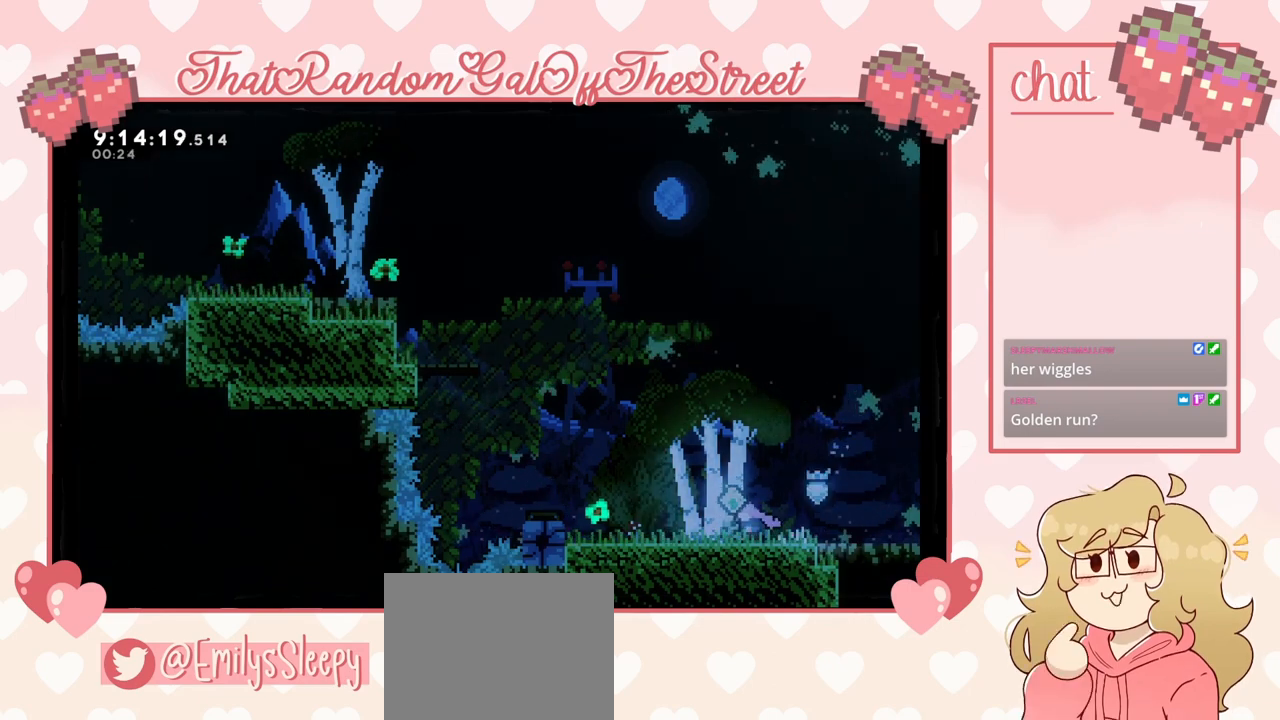
{"buttons": ["A"], "left_stick": "left", "right_stick": "center", "events": [[300, "A", "down"]]}
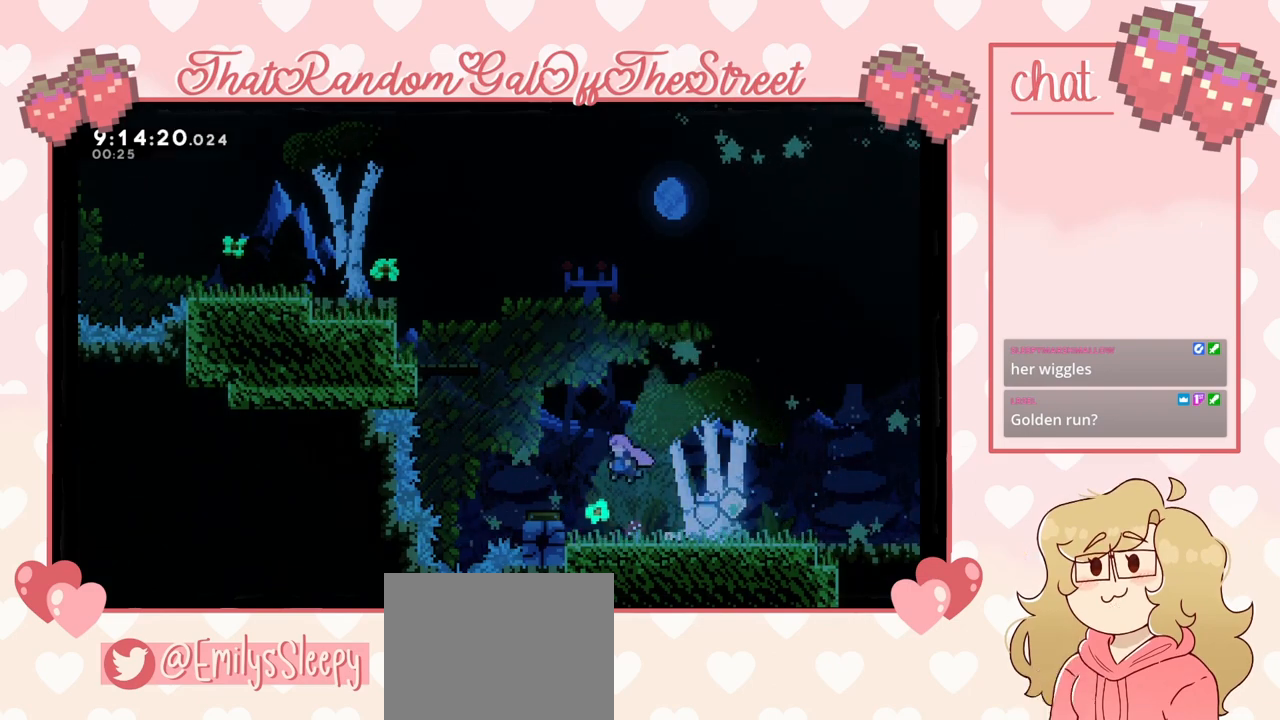
{"buttons": ["A"], "left_stick": "left", "right_stick": "center", "events": [[100, "A", "up"], [233, "left_stick", "center"], [300, "left_stick", "left"], [367, "A", "down"]]}
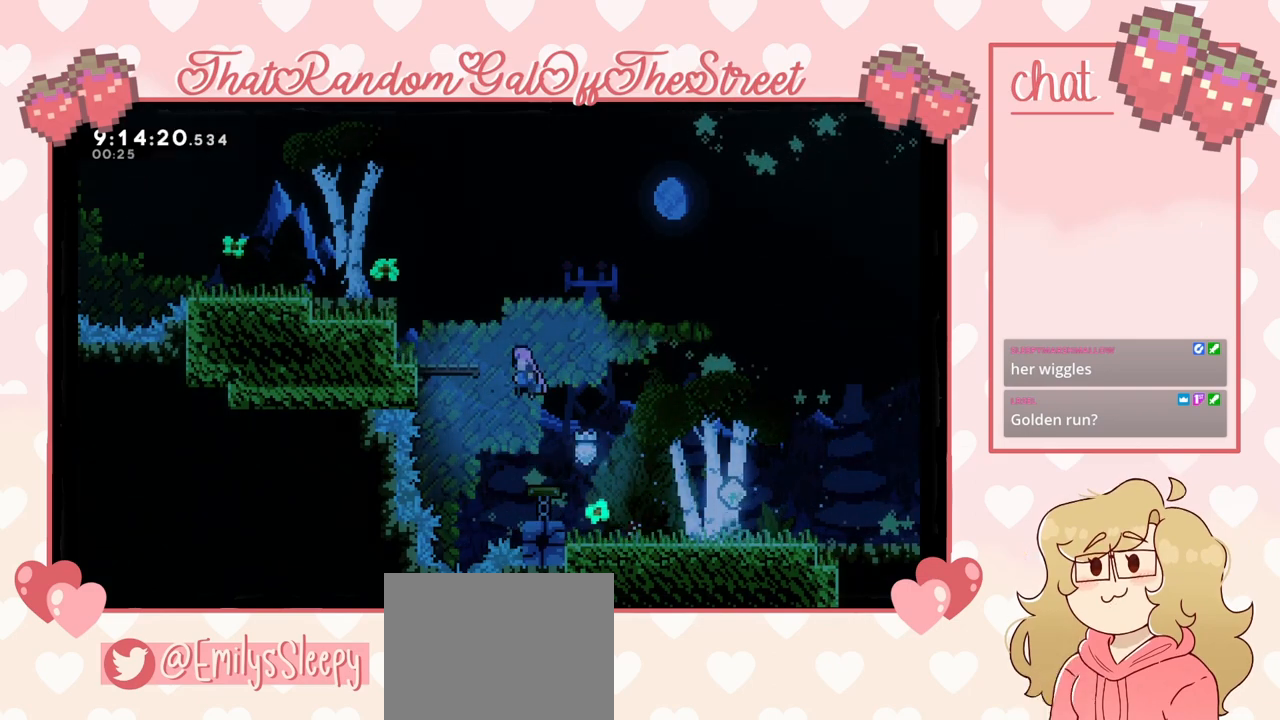
{"buttons": ["A"], "left_stick": "left", "right_stick": "center", "events": [[267, "A", "up"], [467, "A", "down"]]}
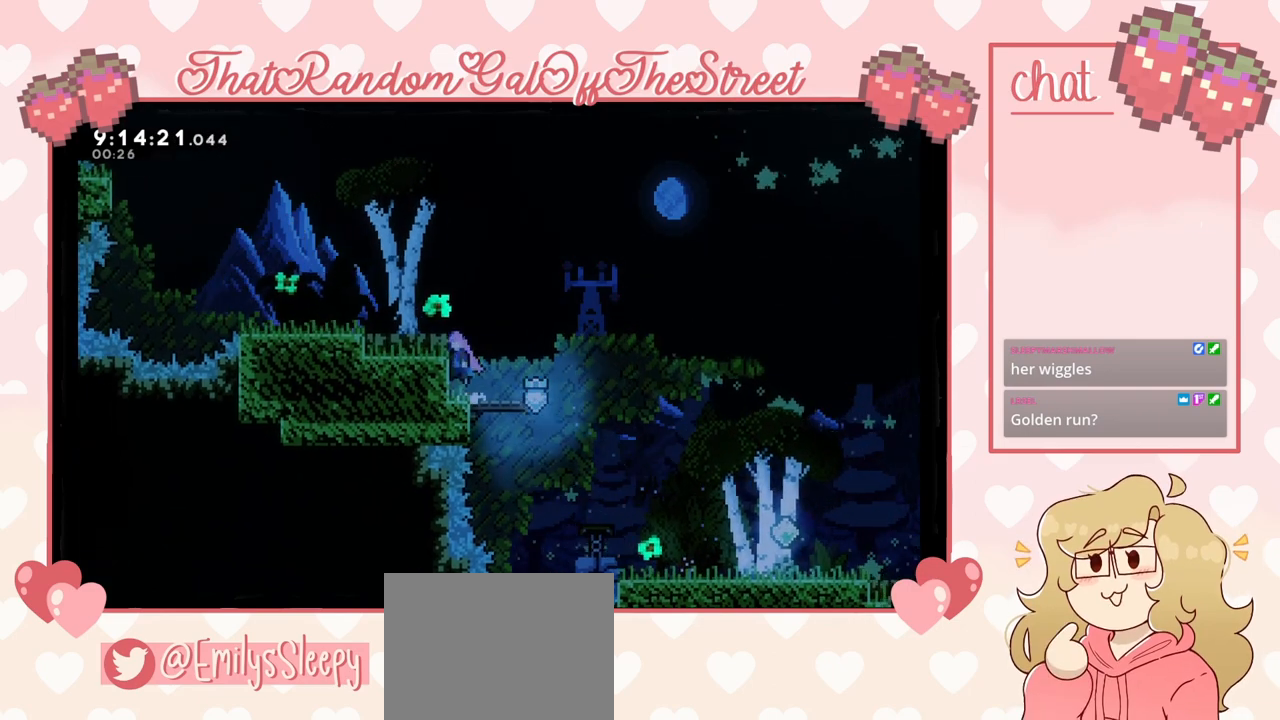
{"buttons": [], "left_stick": "center", "right_stick": "center", "events": [[133, "A", "up"], [367, "left_stick", "center"]]}
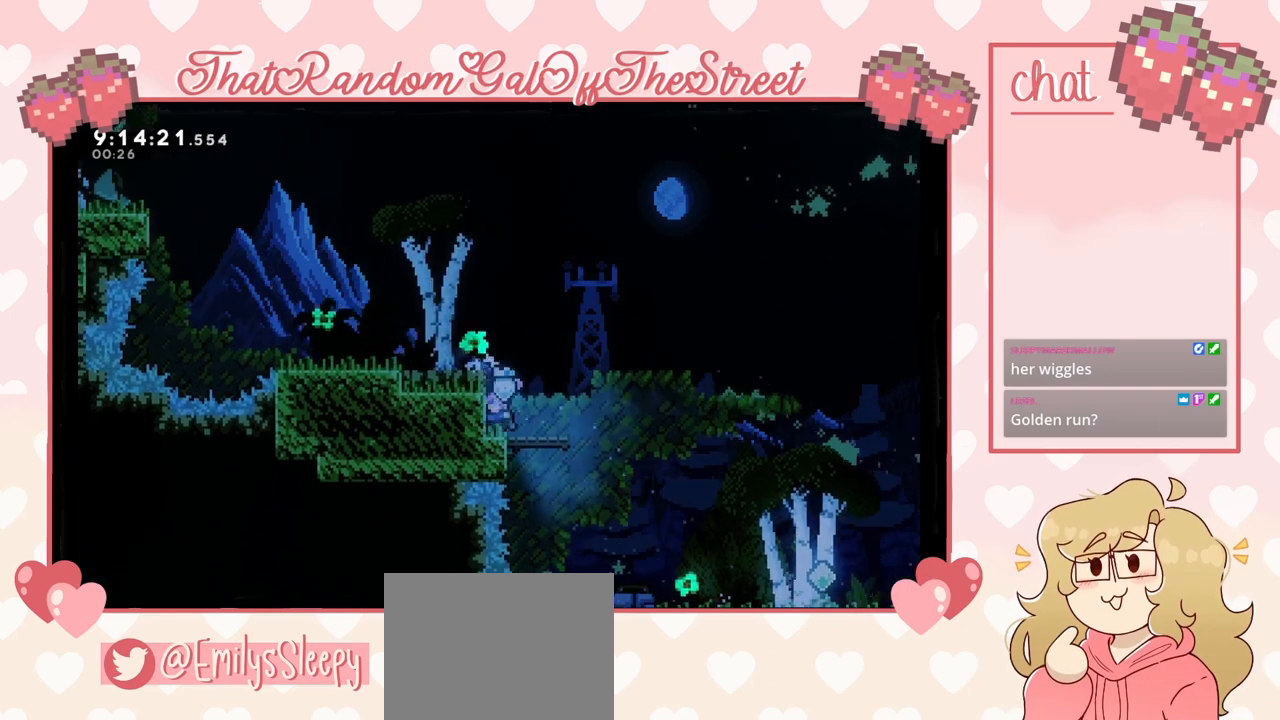
{"buttons": [], "left_stick": "left", "right_stick": "center", "events": [[33, "A", "down"], [67, "left_stick", "left"], [333, "A", "up"]]}
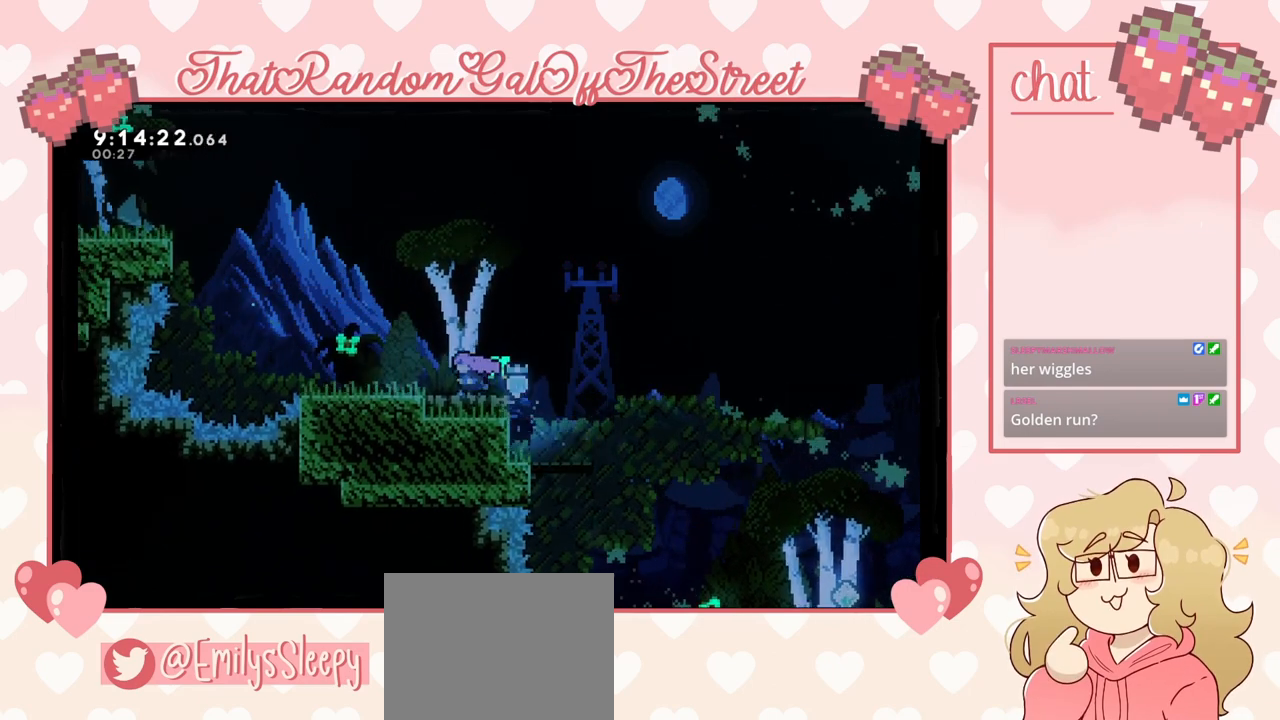
{"buttons": [], "left_stick": "left", "right_stick": "center", "events": [[300, "left_stick", "center"], [467, "left_stick", "left"]]}
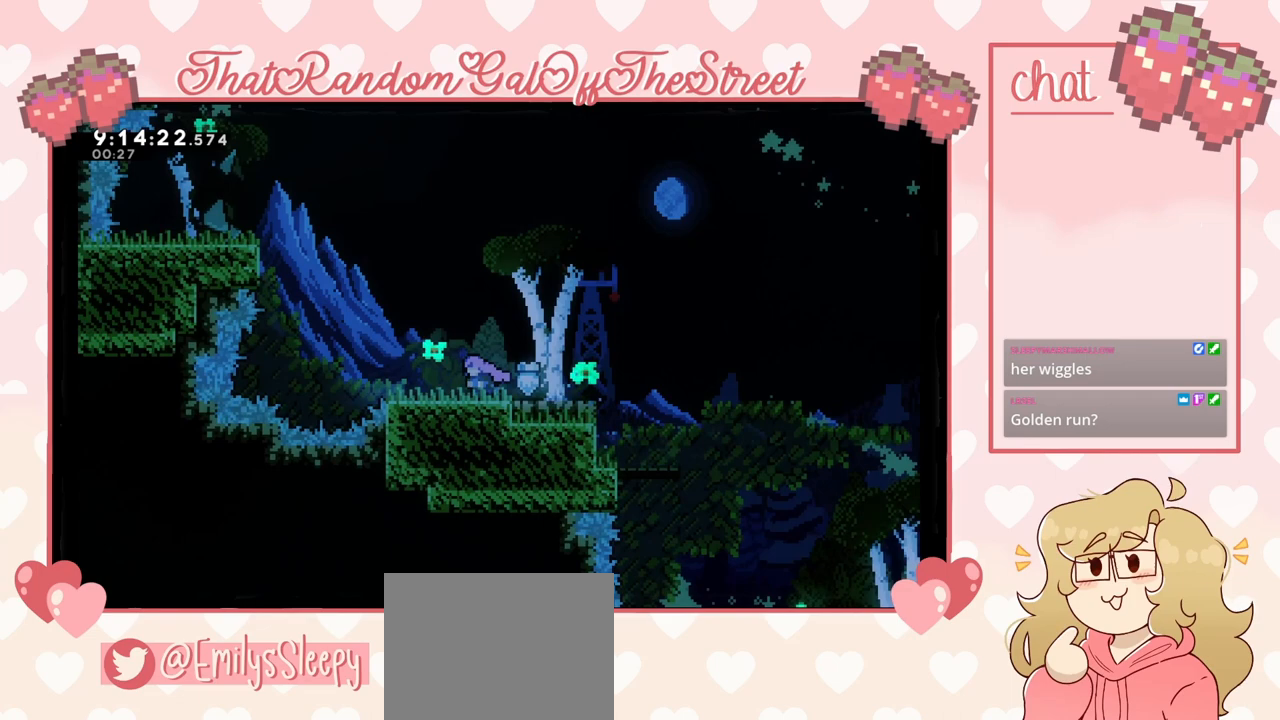
{"buttons": [], "left_stick": "center", "right_stick": "center", "events": [[167, "left_stick", "center"]]}
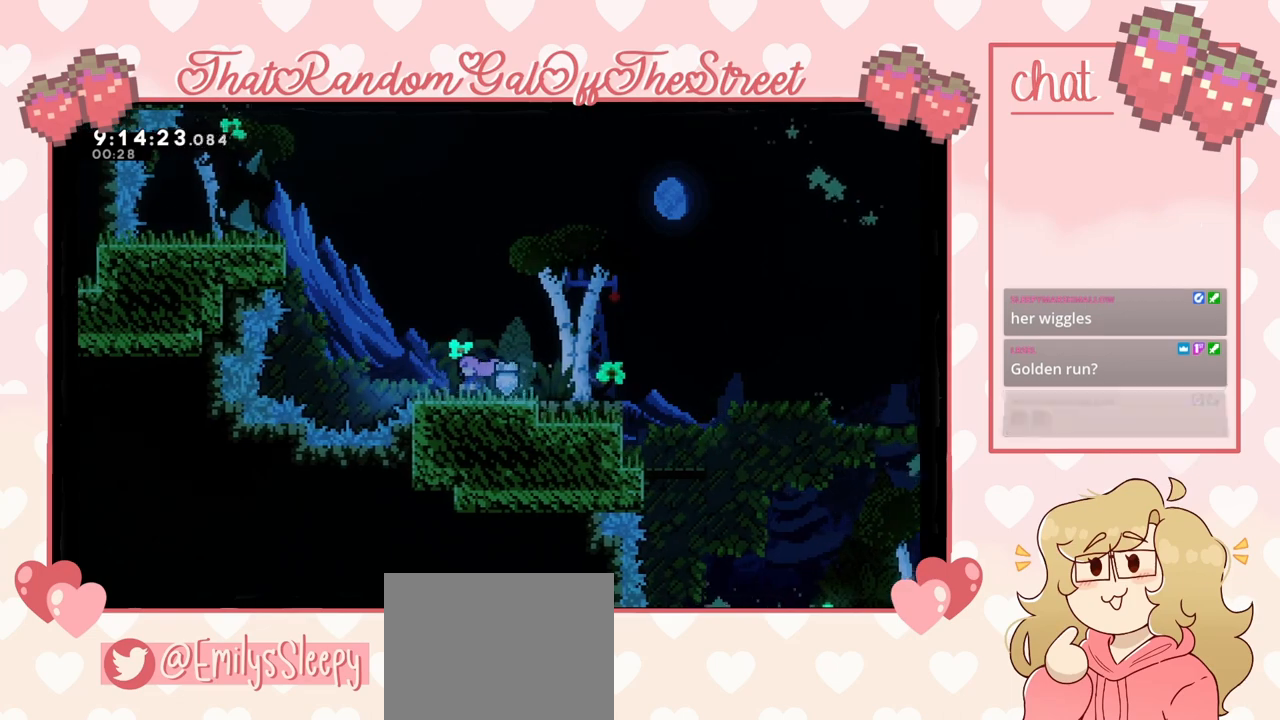
{"buttons": [], "left_stick": "center", "right_stick": "center", "events": []}
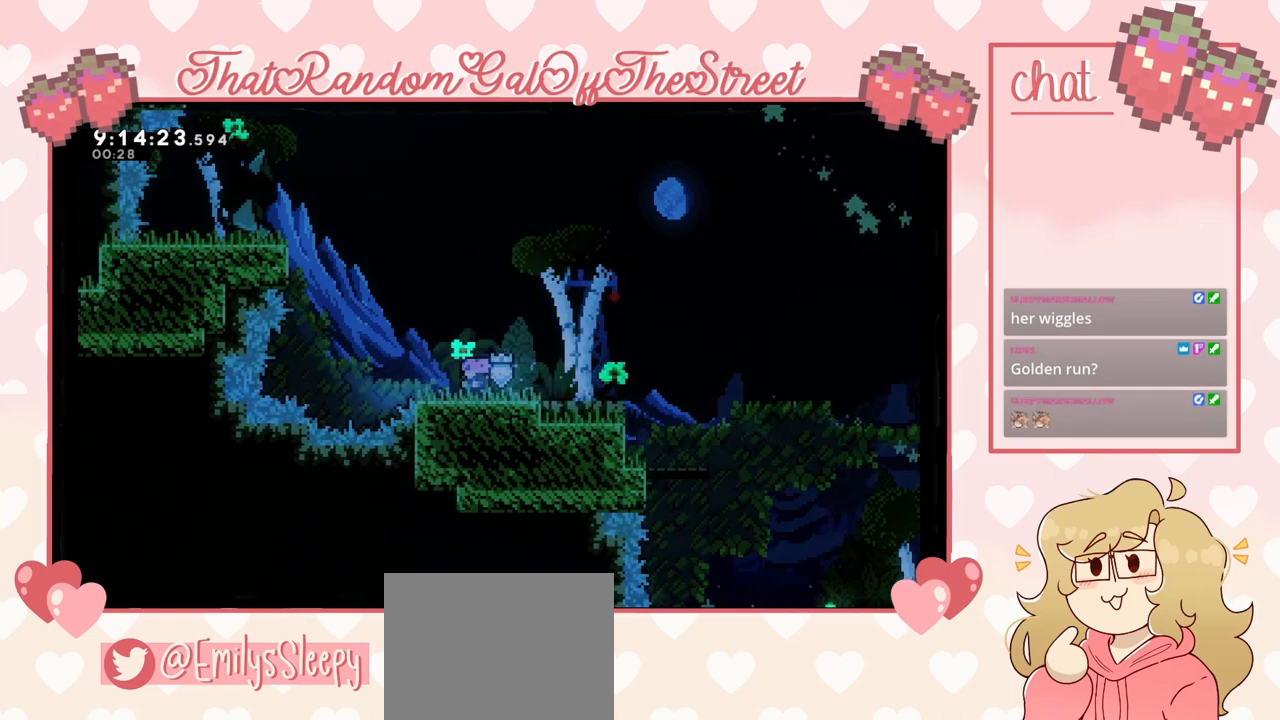
{"buttons": ["X"], "left_stick": "up-left", "right_stick": "center", "events": [[200, "A", "down"], [233, "left_stick", "up-left"], [400, "A", "up"], [500, "X", "down"]]}
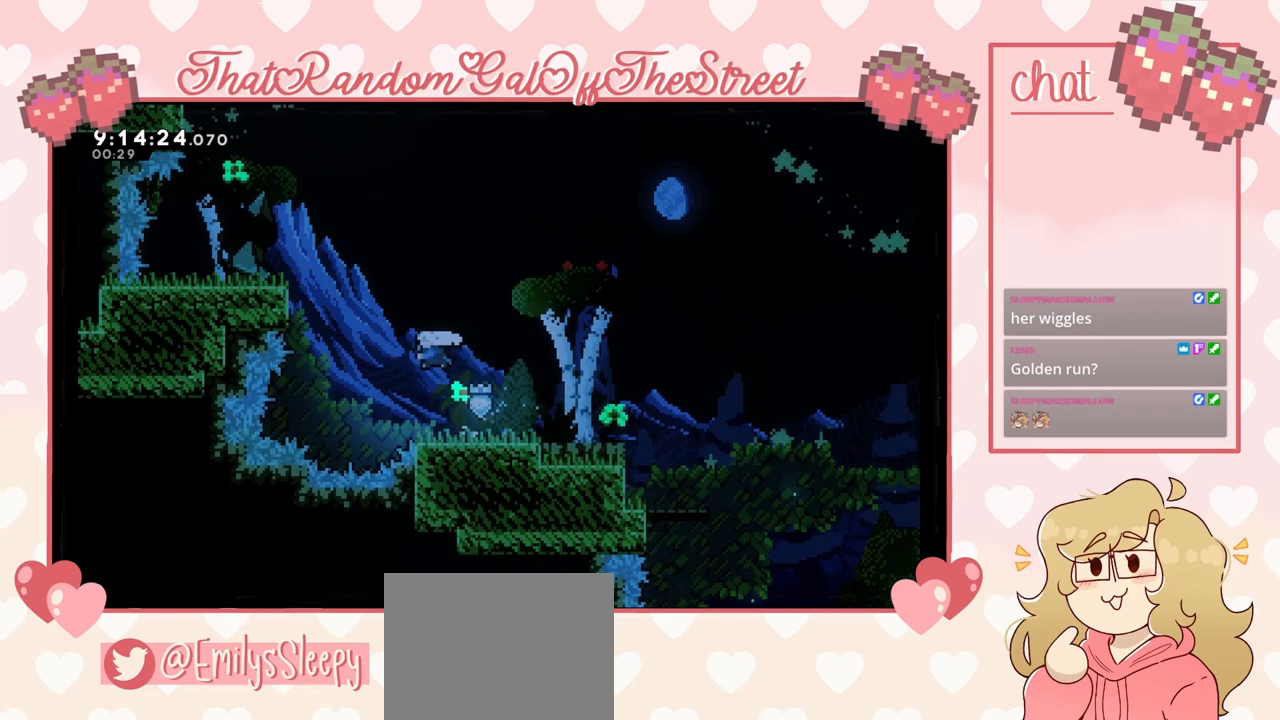
{"buttons": [], "left_stick": "up-left", "right_stick": "center", "events": [[267, "X", "up"], [367, "L2", "down"], [467, "L2", "up"]]}
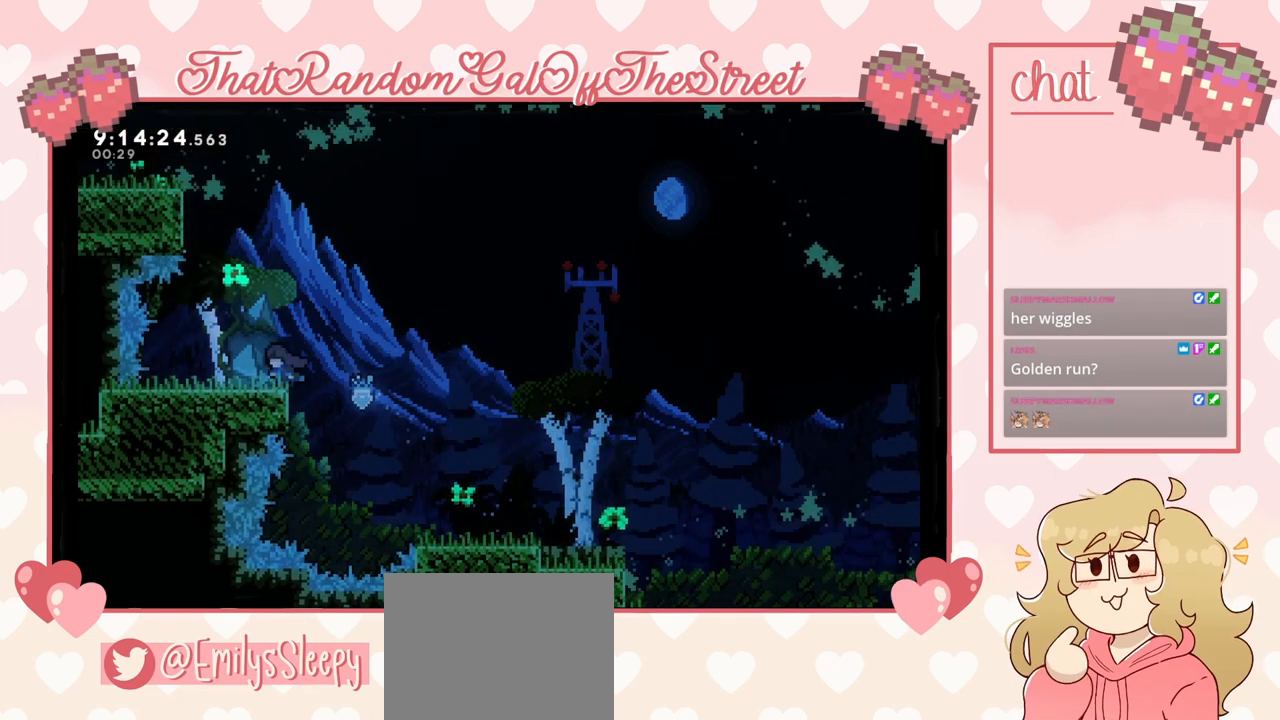
{"buttons": ["X"], "left_stick": "up", "right_stick": "center", "events": [[167, "left_stick", "center"], [267, "A", "down"], [367, "A", "up"], [433, "left_stick", "up"], [467, "X", "down"]]}
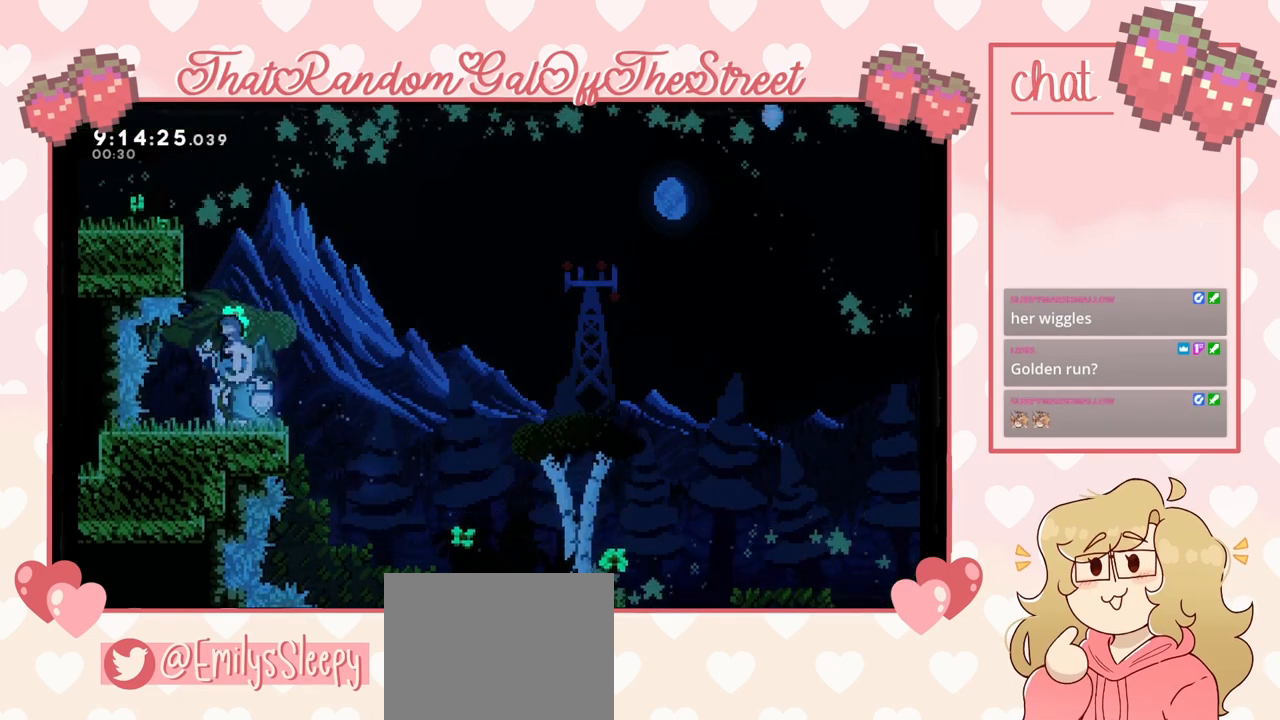
{"buttons": ["A", "L2"], "left_stick": "up-left", "right_stick": "center", "events": [[100, "X", "up"], [133, "left_stick", "up-left"], [433, "L2", "down"], [500, "A", "down"]]}
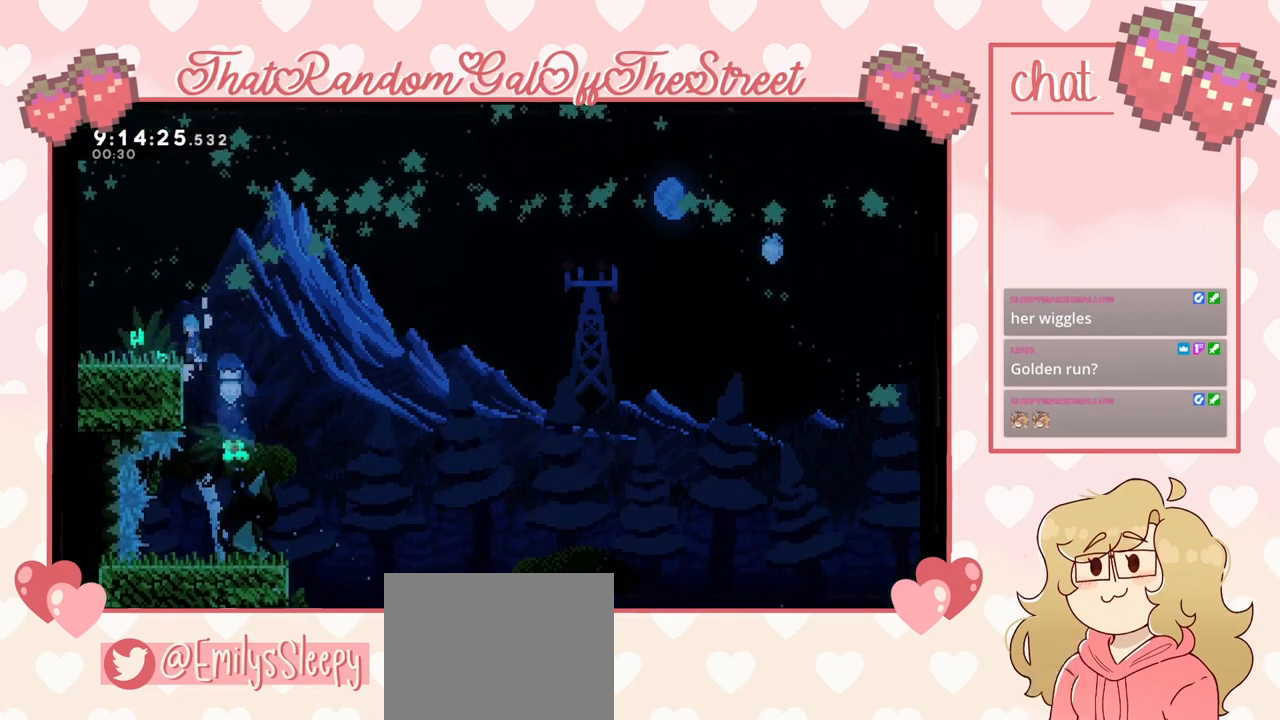
{"buttons": [], "left_stick": "up-left", "right_stick": "center", "events": [[167, "L2", "up"], [200, "A", "up"]]}
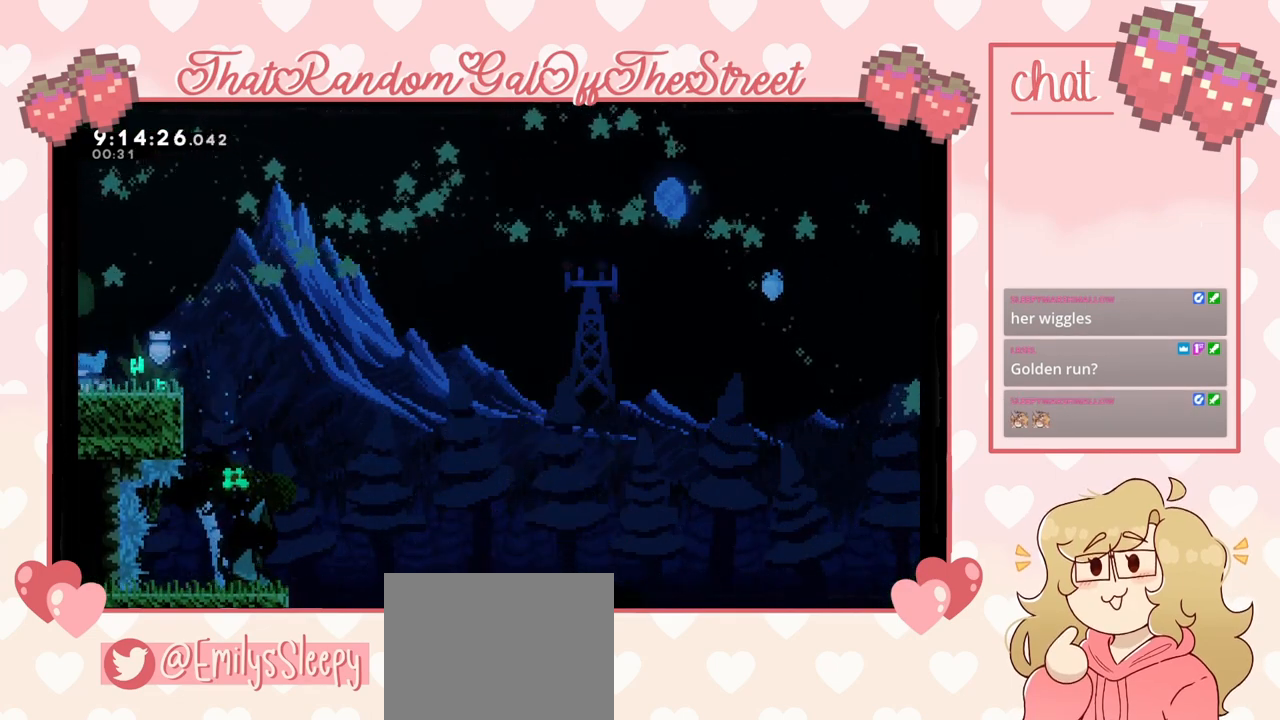
{"buttons": [], "left_stick": "center", "right_stick": "center", "events": [[433, "left_stick", "center"]]}
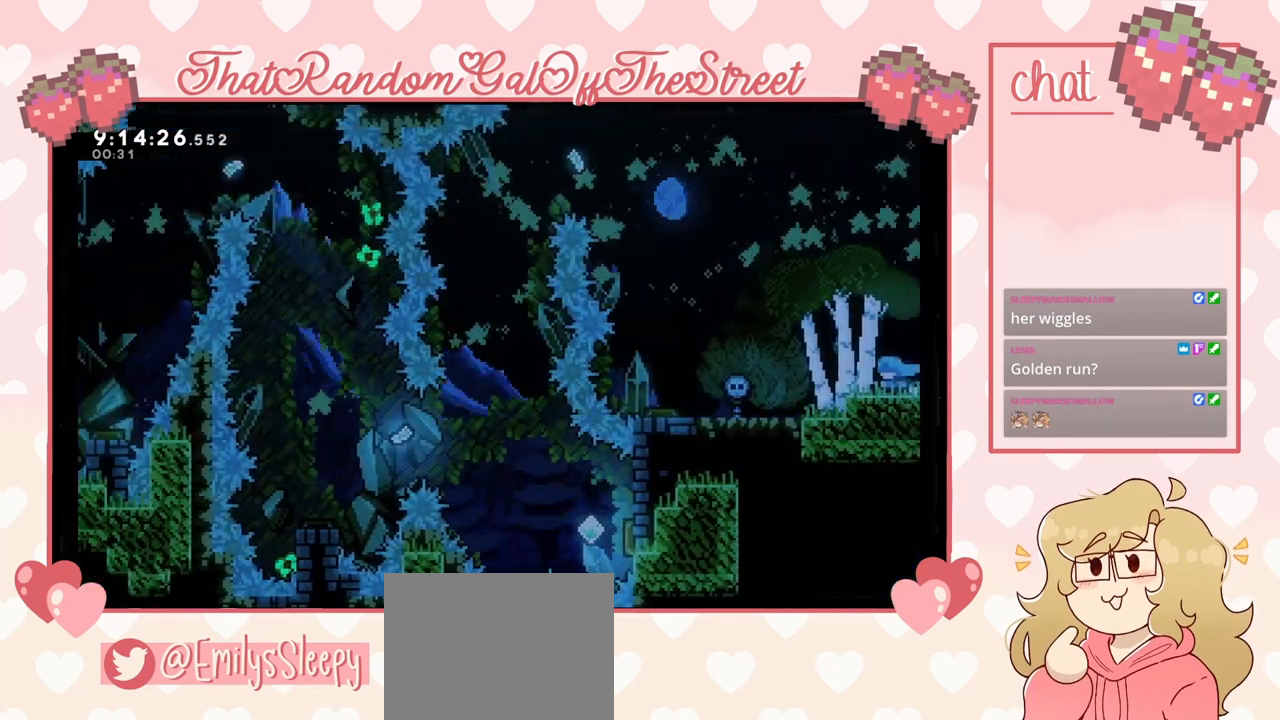
{"buttons": [], "left_stick": "left", "right_stick": "center", "events": [[167, "left_stick", "left"]]}
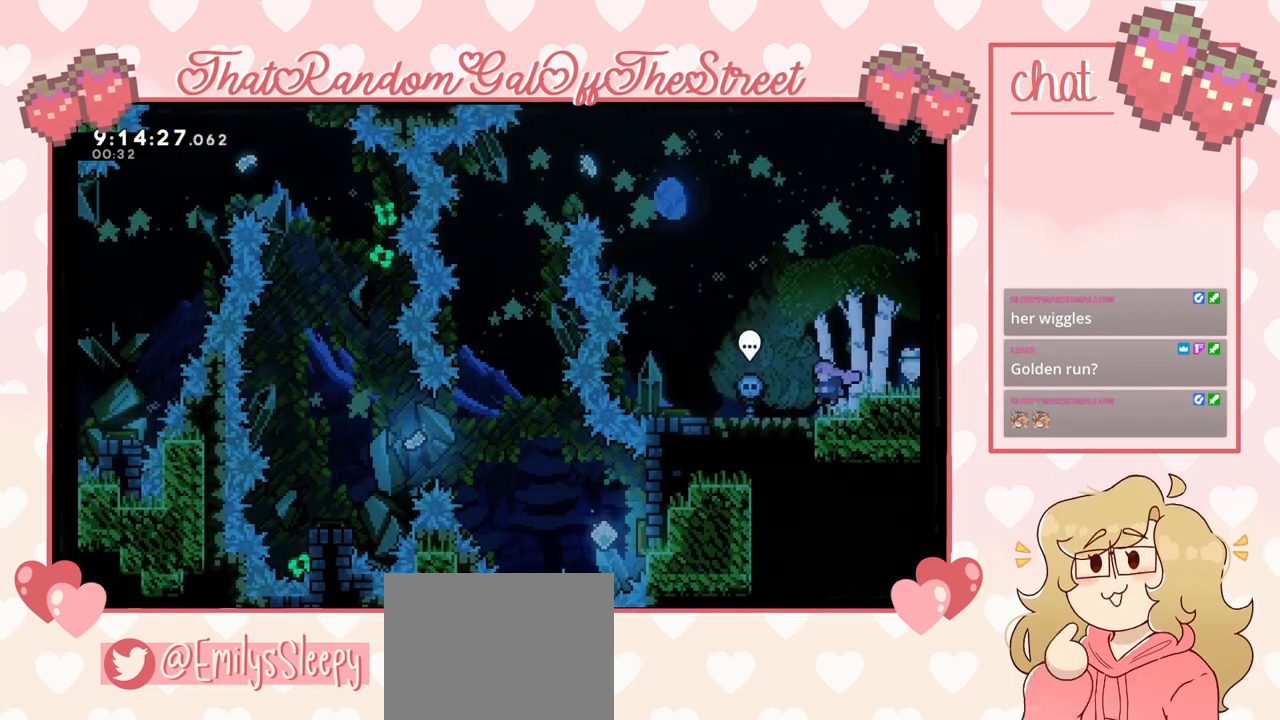
{"buttons": [], "left_stick": "left", "right_stick": "center", "events": []}
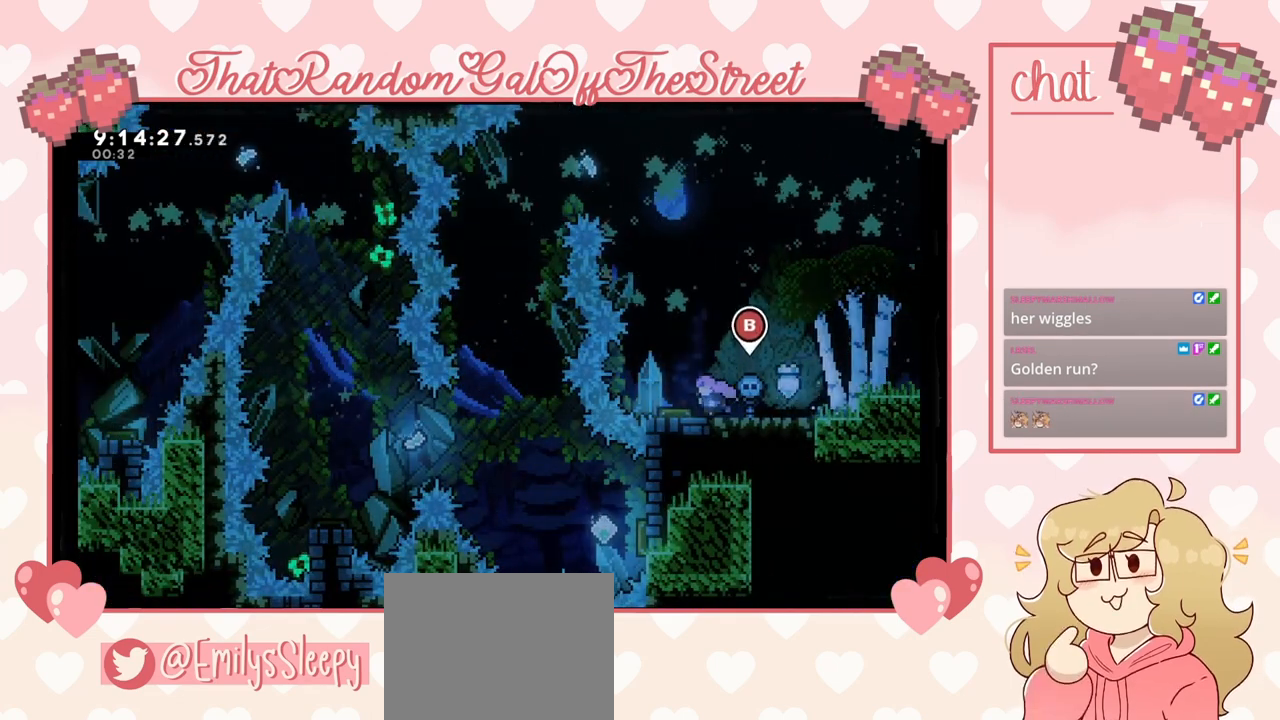
{"buttons": [], "left_stick": "center", "right_stick": "center", "events": [[233, "left_stick", "center"]]}
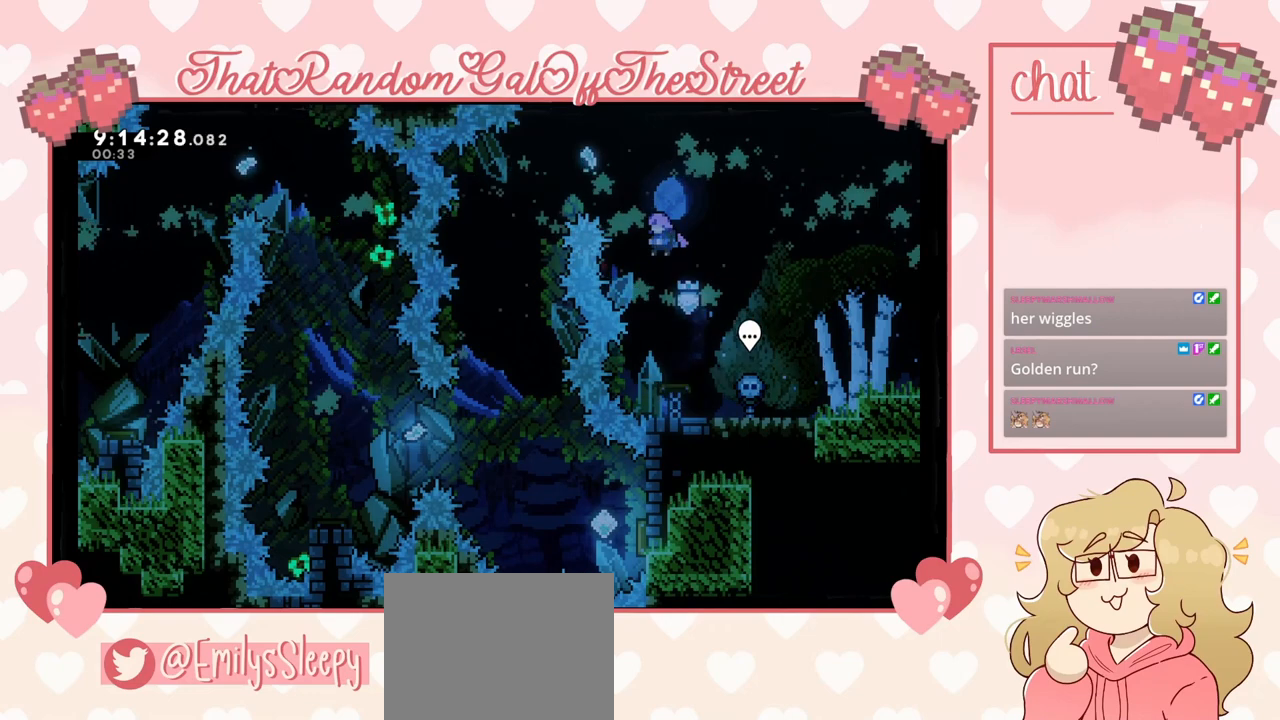
{"buttons": [], "left_stick": "up-left", "right_stick": "center", "events": [[33, "left_stick", "up-left"], [67, "X", "down"], [233, "X", "up"]]}
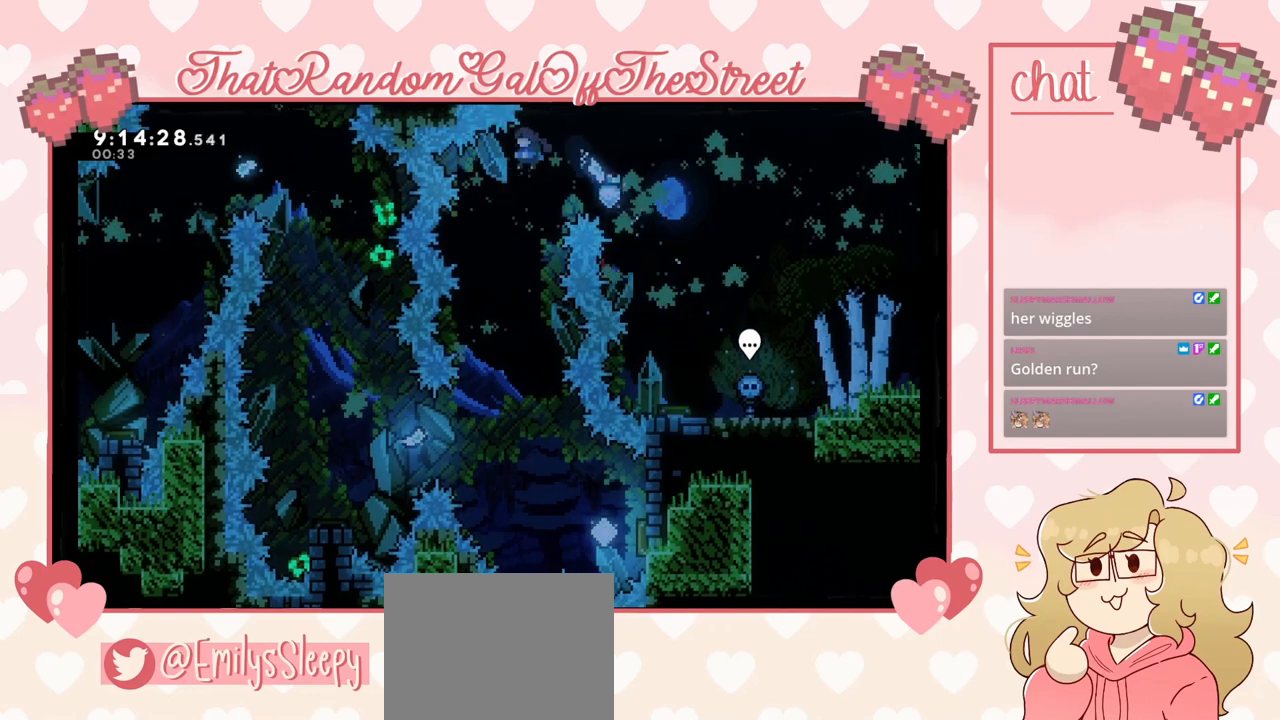
{"buttons": [], "left_stick": "center", "right_stick": "center", "events": [[33, "left_stick", "center"]]}
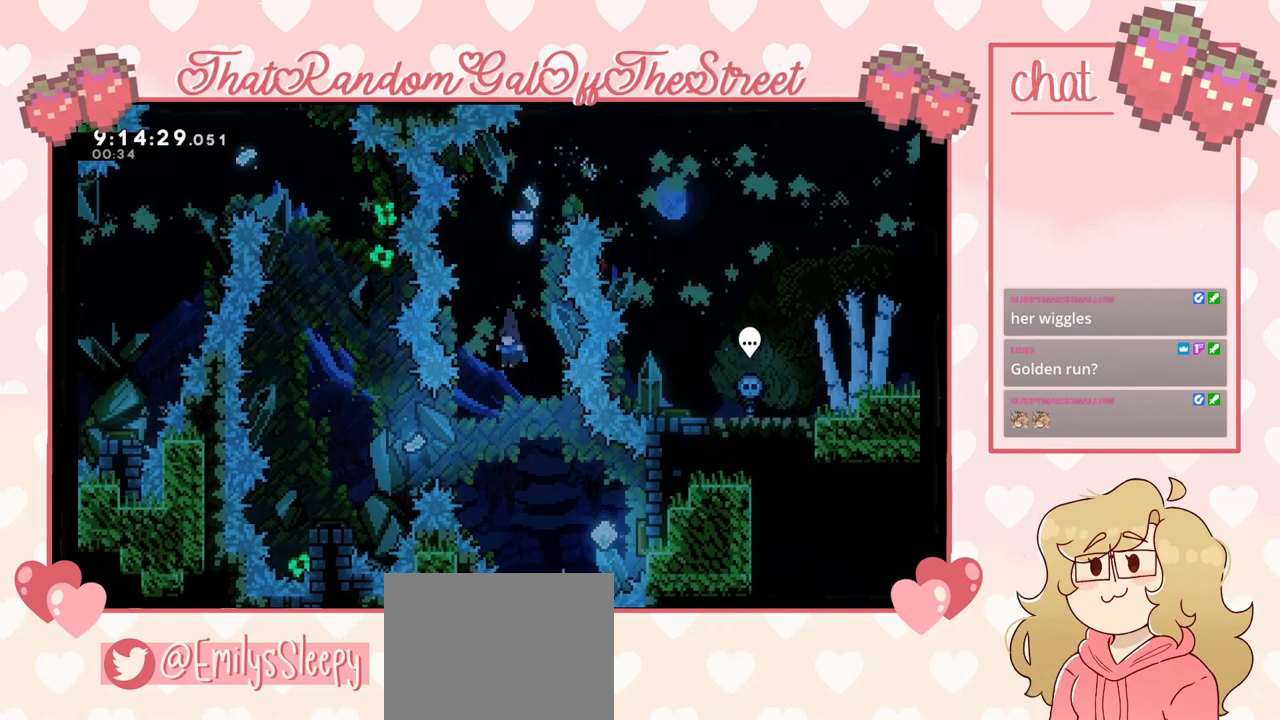
{"buttons": ["X"], "left_stick": "right", "right_stick": "center", "events": [[133, "left_stick", "right"], [467, "X", "down"]]}
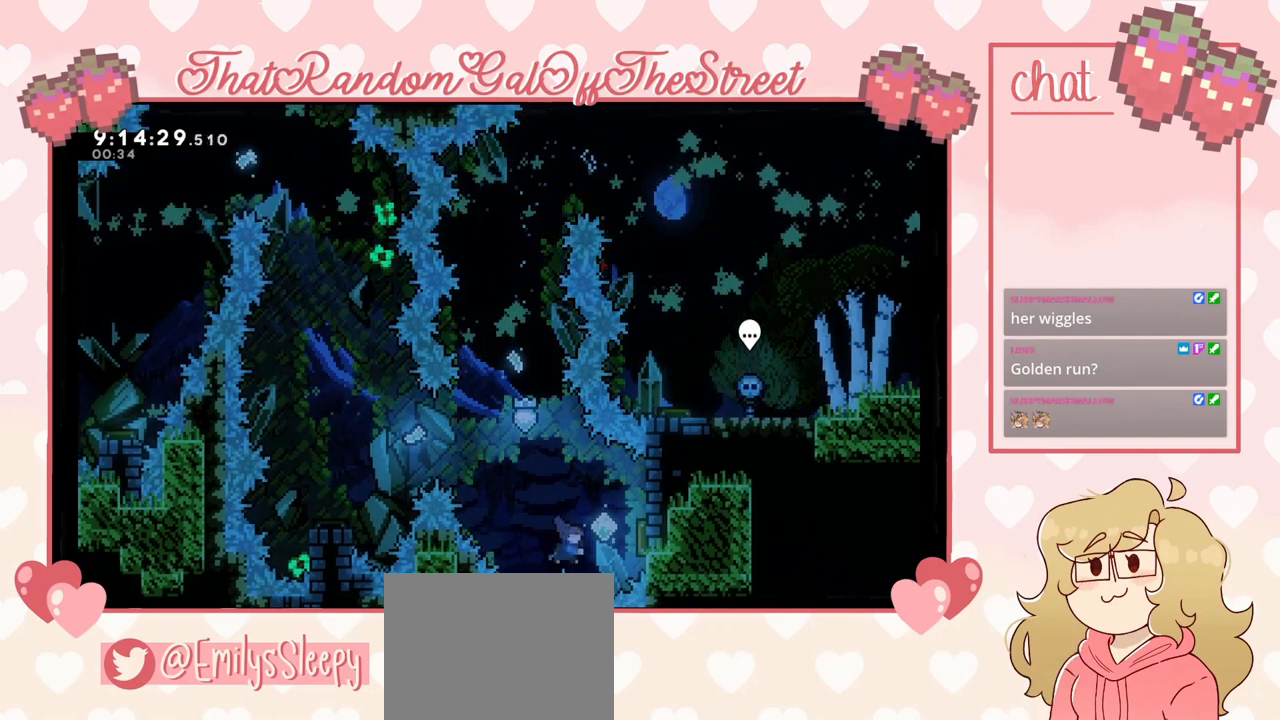
{"buttons": [], "left_stick": "left", "right_stick": "center", "events": [[100, "X", "up"], [233, "left_stick", "left"]]}
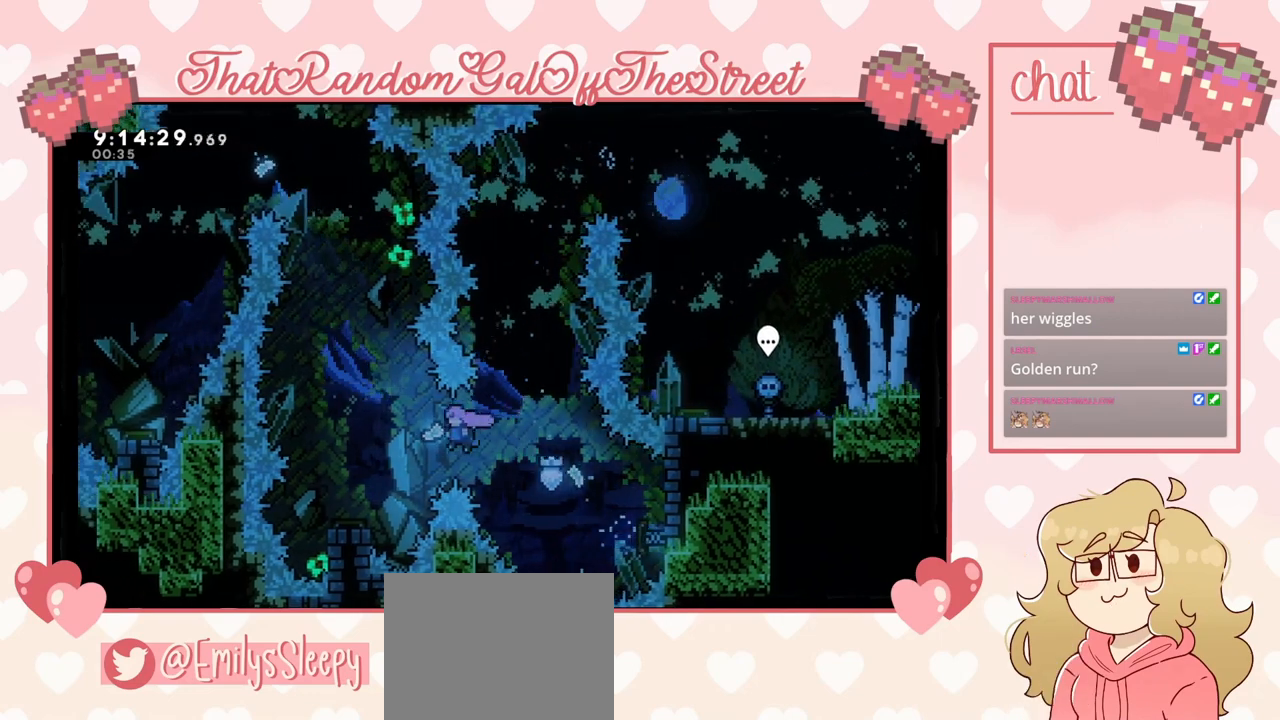
{"buttons": [], "left_stick": "center", "right_stick": "center", "events": [[133, "left_stick", "up-left"], [400, "left_stick", "center"]]}
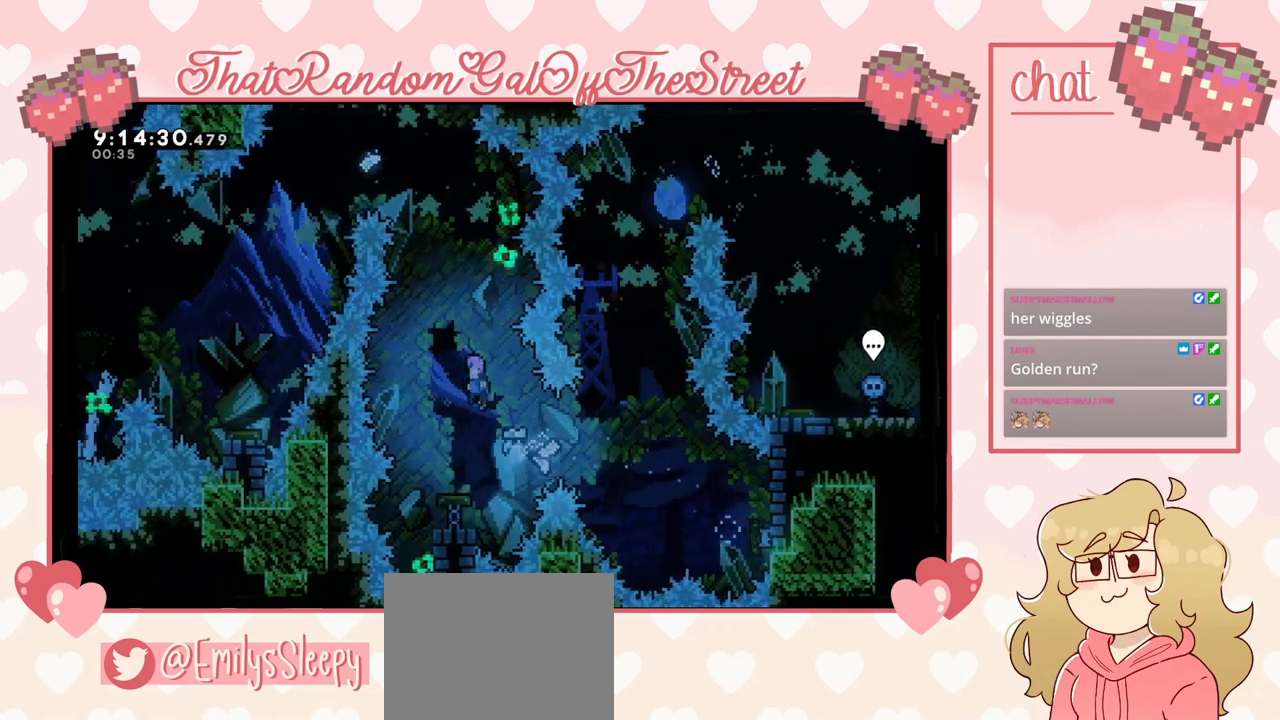
{"buttons": [], "left_stick": "center", "right_stick": "center", "events": [[133, "left_stick", "left"], [300, "left_stick", "center"]]}
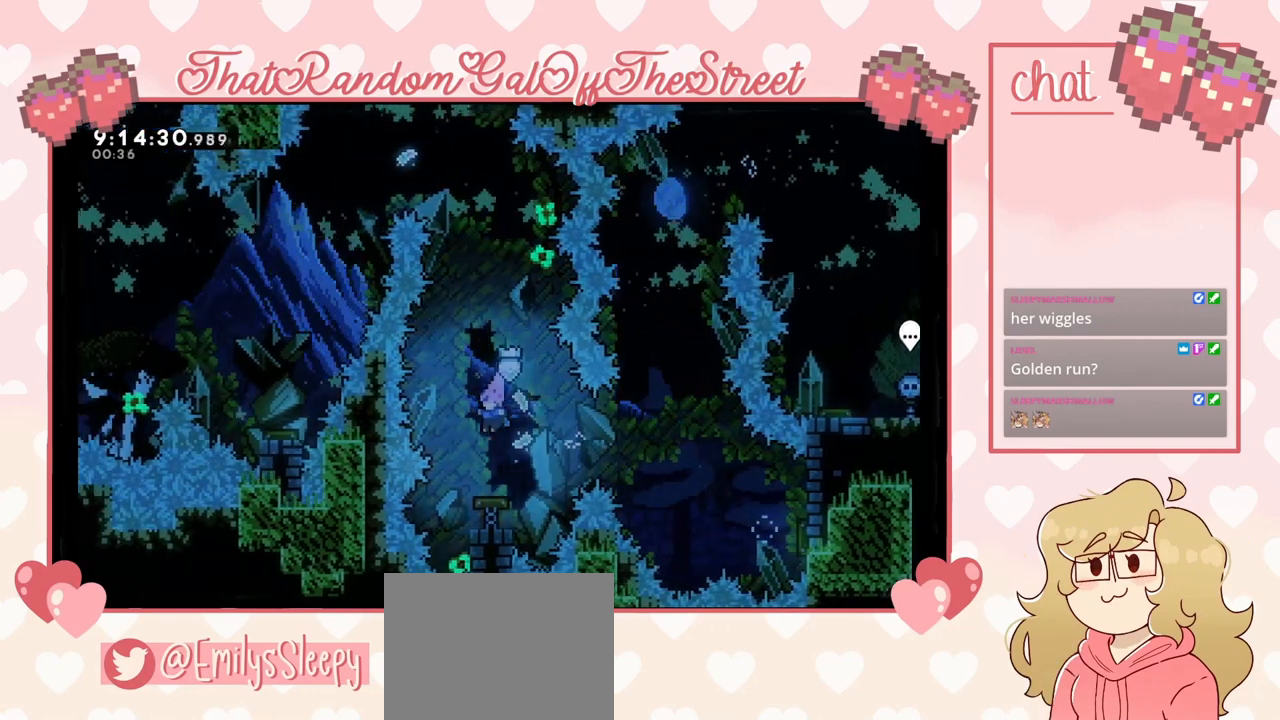
{"buttons": [], "left_stick": "center", "right_stick": "center", "events": []}
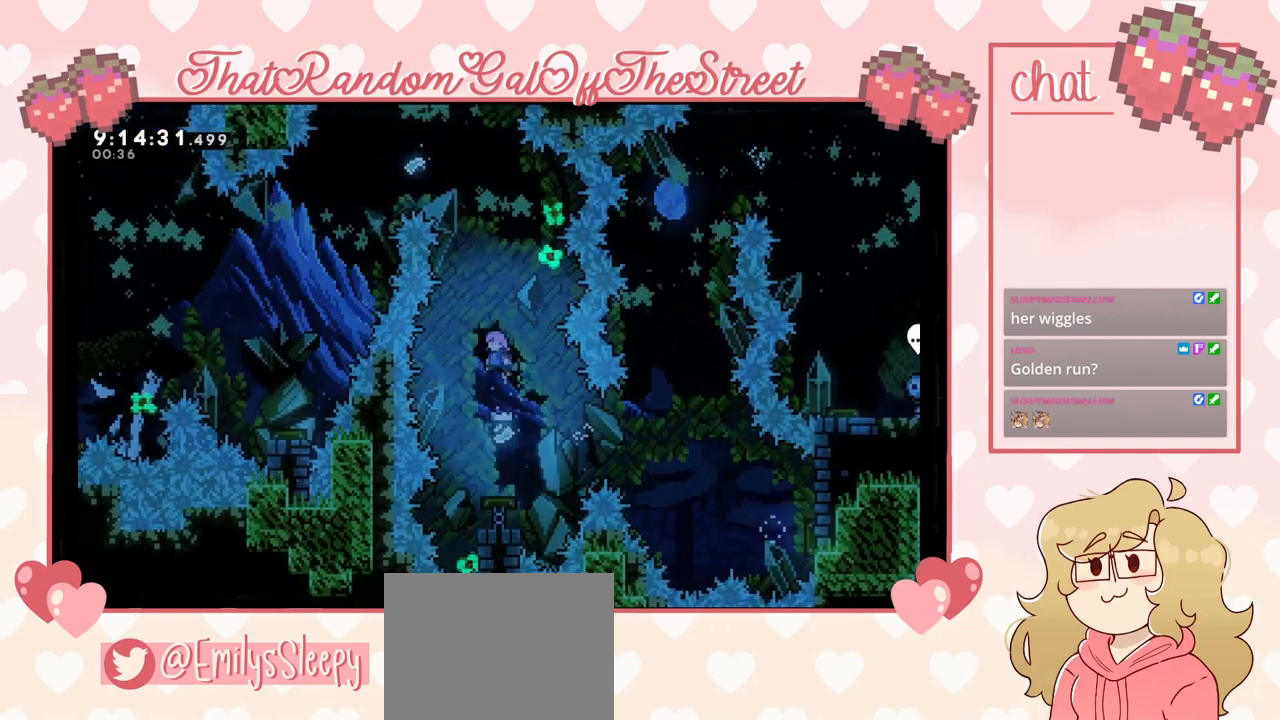
{"buttons": [], "left_stick": "center", "right_stick": "center", "events": [[167, "left_stick", "up"], [200, "X", "down"], [400, "X", "up"], [400, "left_stick", "center"]]}